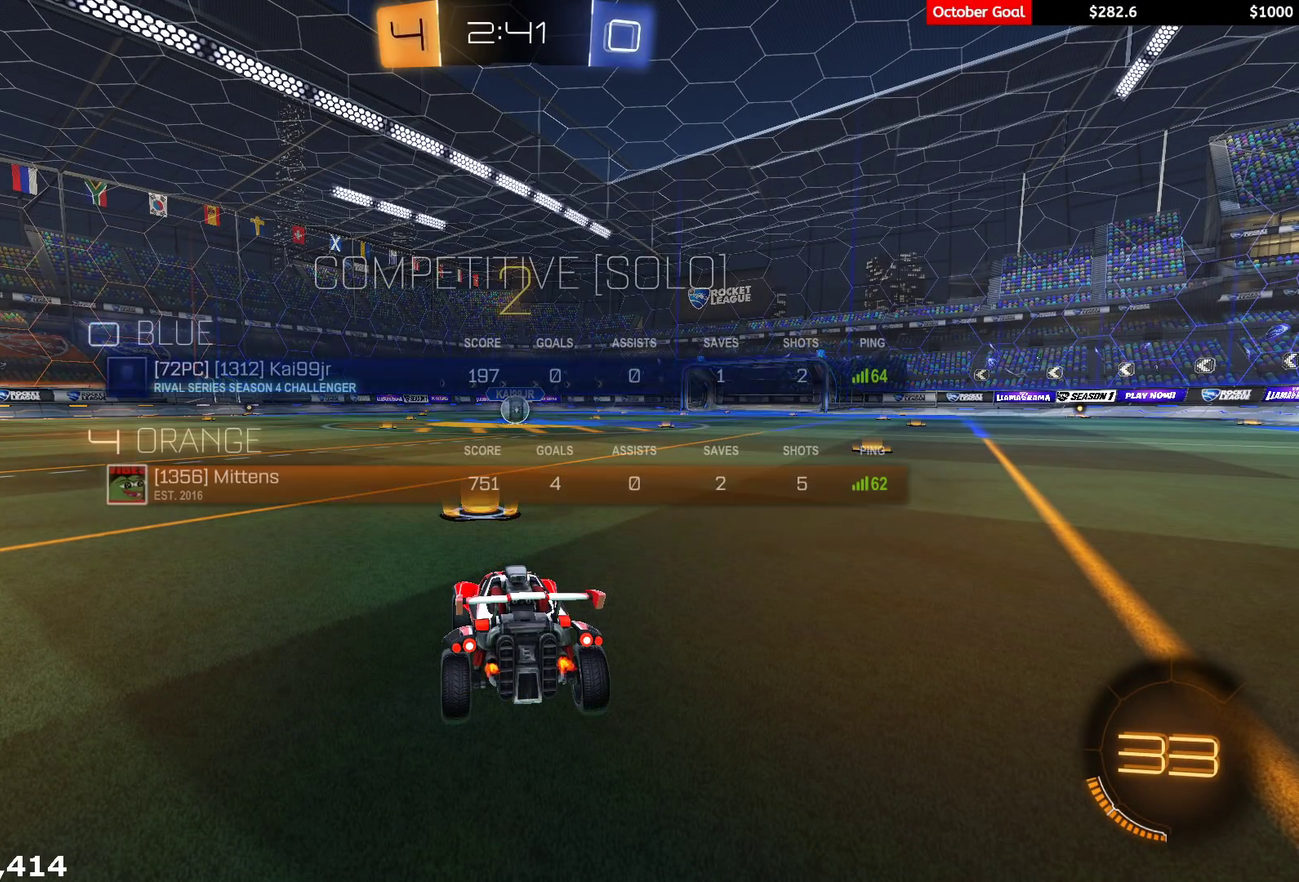
Gameplay with a controller (Xbox layout); each line is a JSON object with the inputs held at the frame after it. "events" lists button and stick changes between this image and that frame as [ms after this image, input, new state], when the widget could be followed in between. Not read: SELECT.
{"buttons": ["Y", "R1", "R2"], "left_stick": "center", "right_stick": "center", "events": [[300, "R2", "down"], [367, "R1", "down"], [483, "Y", "down"]]}
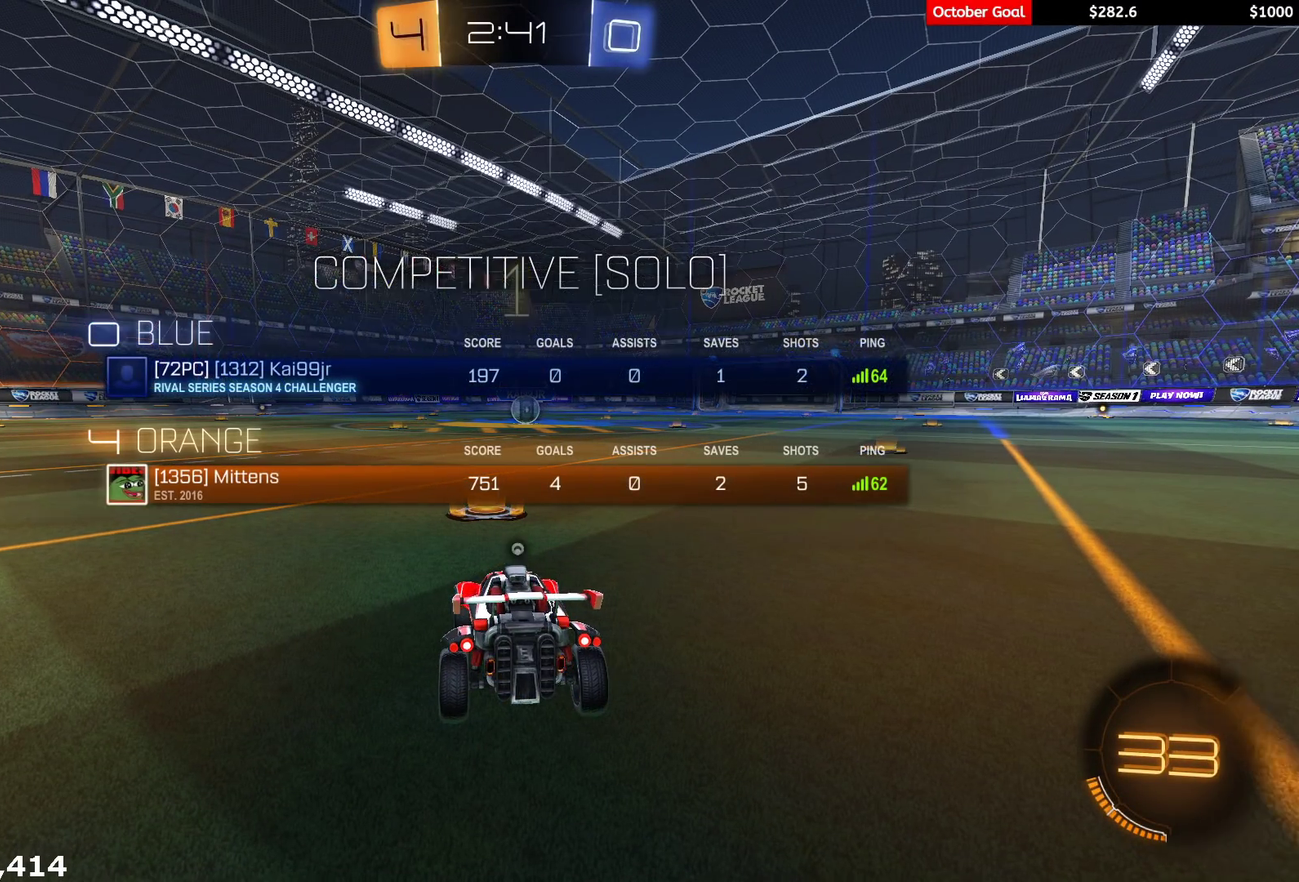
{"buttons": ["R1", "R2"], "left_stick": "center", "right_stick": "center", "events": [[67, "Y", "up"], [133, "Y", "down"], [250, "Y", "up"]]}
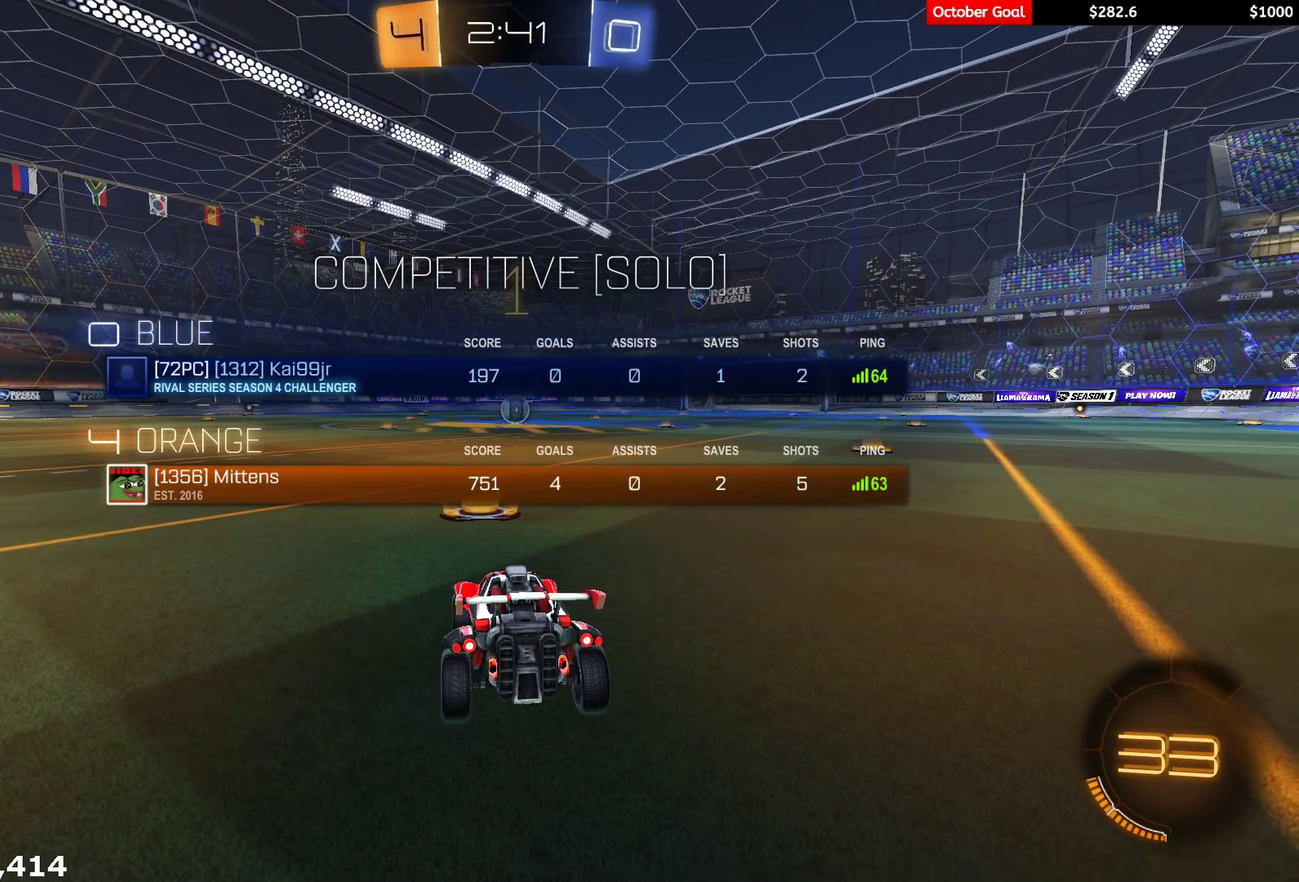
{"buttons": ["R1", "R2"], "left_stick": "center", "right_stick": "center", "events": []}
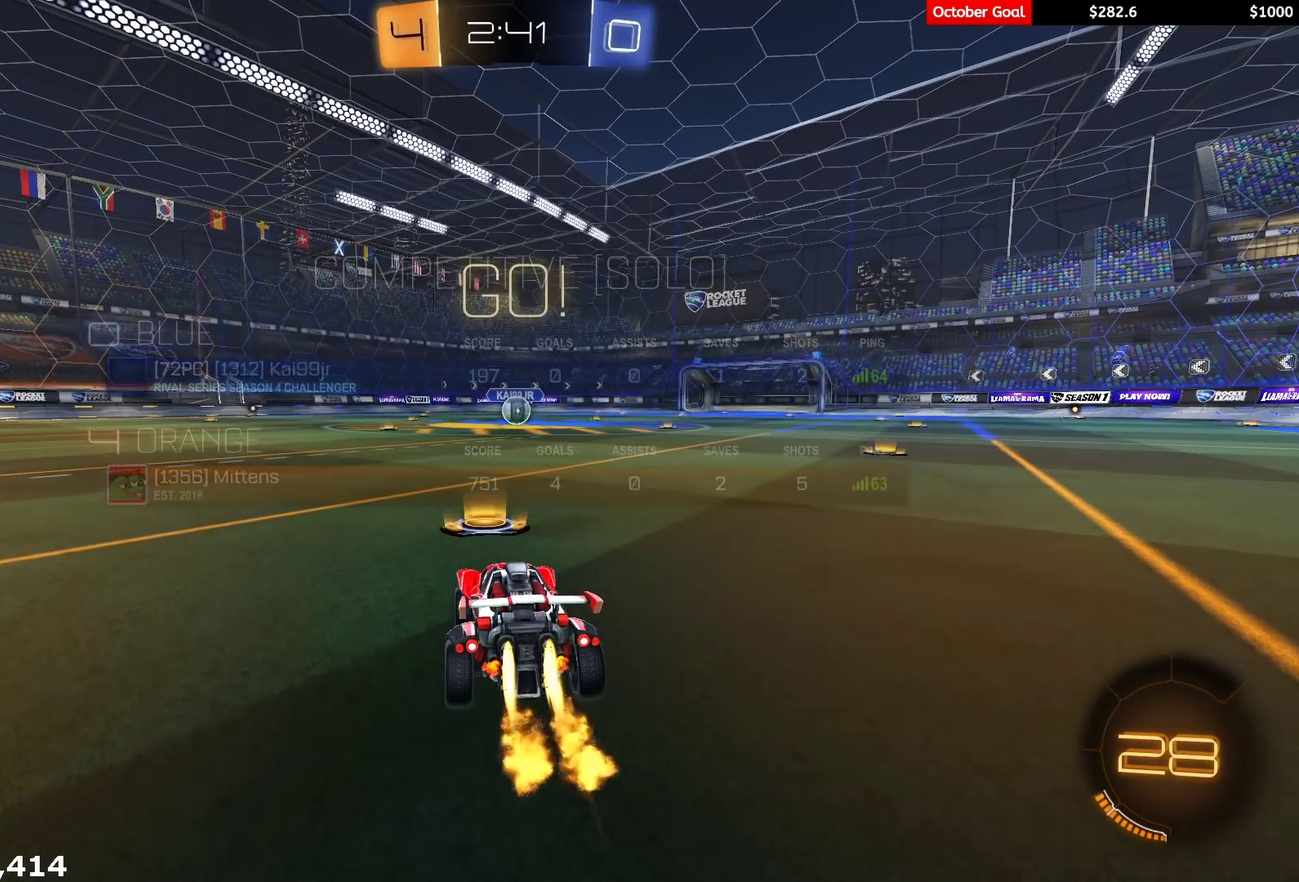
{"buttons": ["L1", "R1", "R2", "L3"], "left_stick": "down-left", "right_stick": "center", "events": [[150, "left_stick", "right"], [267, "A", "down"], [283, "left_stick", "up"], [300, "A", "up"], [333, "L1", "down"], [333, "L3", "down"], [350, "A", "down"], [400, "A", "up"], [417, "Y", "down"], [417, "left_stick", "down-left"], [467, "Y", "up"]]}
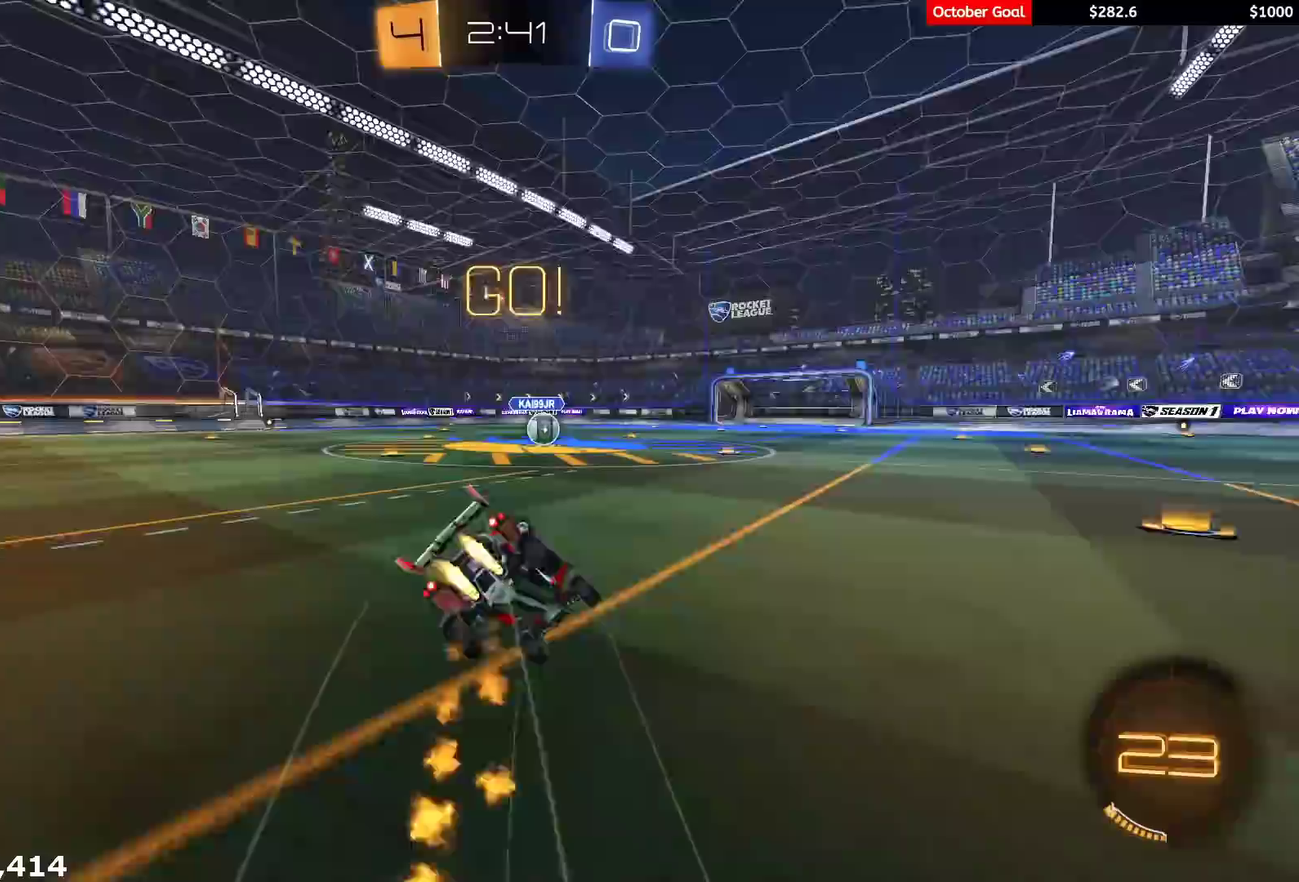
{"buttons": ["L1", "R1", "R2"], "left_stick": "down-left", "right_stick": "left", "events": [[33, "Y", "down"], [150, "Y", "up"], [183, "L3", "up"], [367, "right_stick", "left"]]}
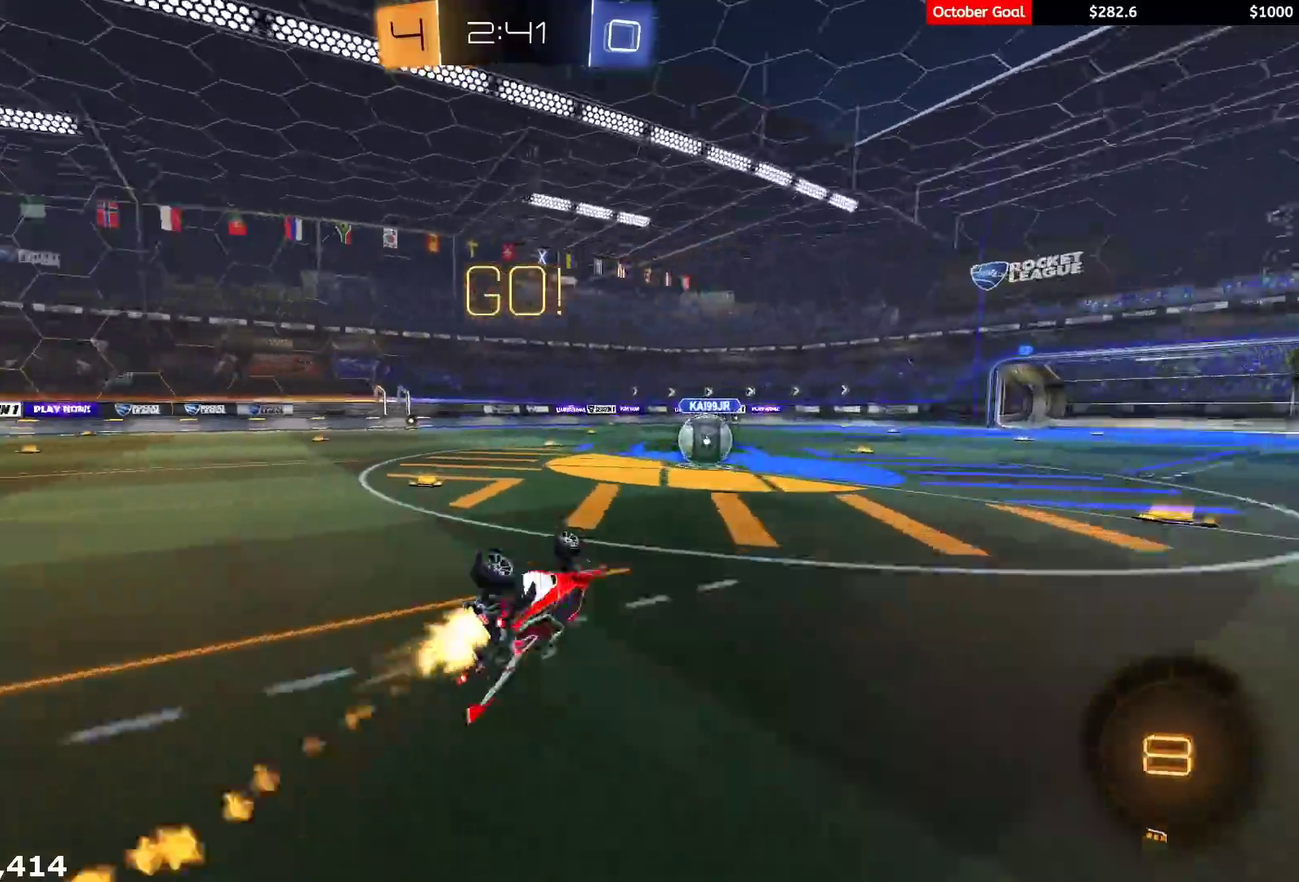
{"buttons": ["A", "L1", "R1", "R2"], "left_stick": "center", "right_stick": "center", "events": [[83, "right_stick", "down"], [267, "left_stick", "center"], [317, "right_stick", "center"], [467, "A", "down"]]}
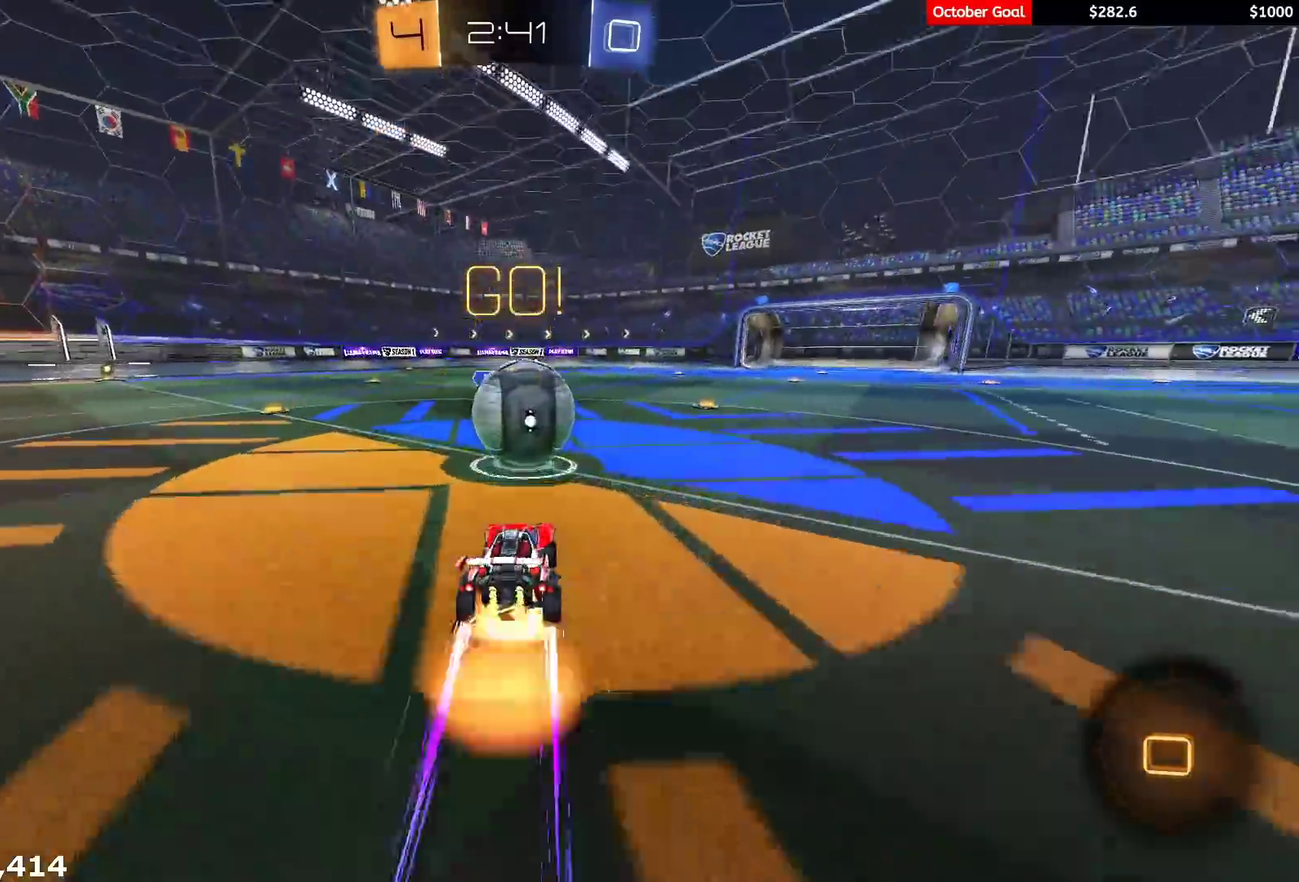
{"buttons": ["Y", "L1", "R2"], "left_stick": "down-left", "right_stick": "center", "events": [[50, "A", "up"], [83, "left_stick", "up-left"], [133, "A", "down"], [167, "X", "down"], [183, "Y", "down"], [200, "A", "up"], [217, "X", "up"], [250, "left_stick", "down-left"], [383, "Y", "up"], [417, "R1", "up"], [483, "Y", "down"]]}
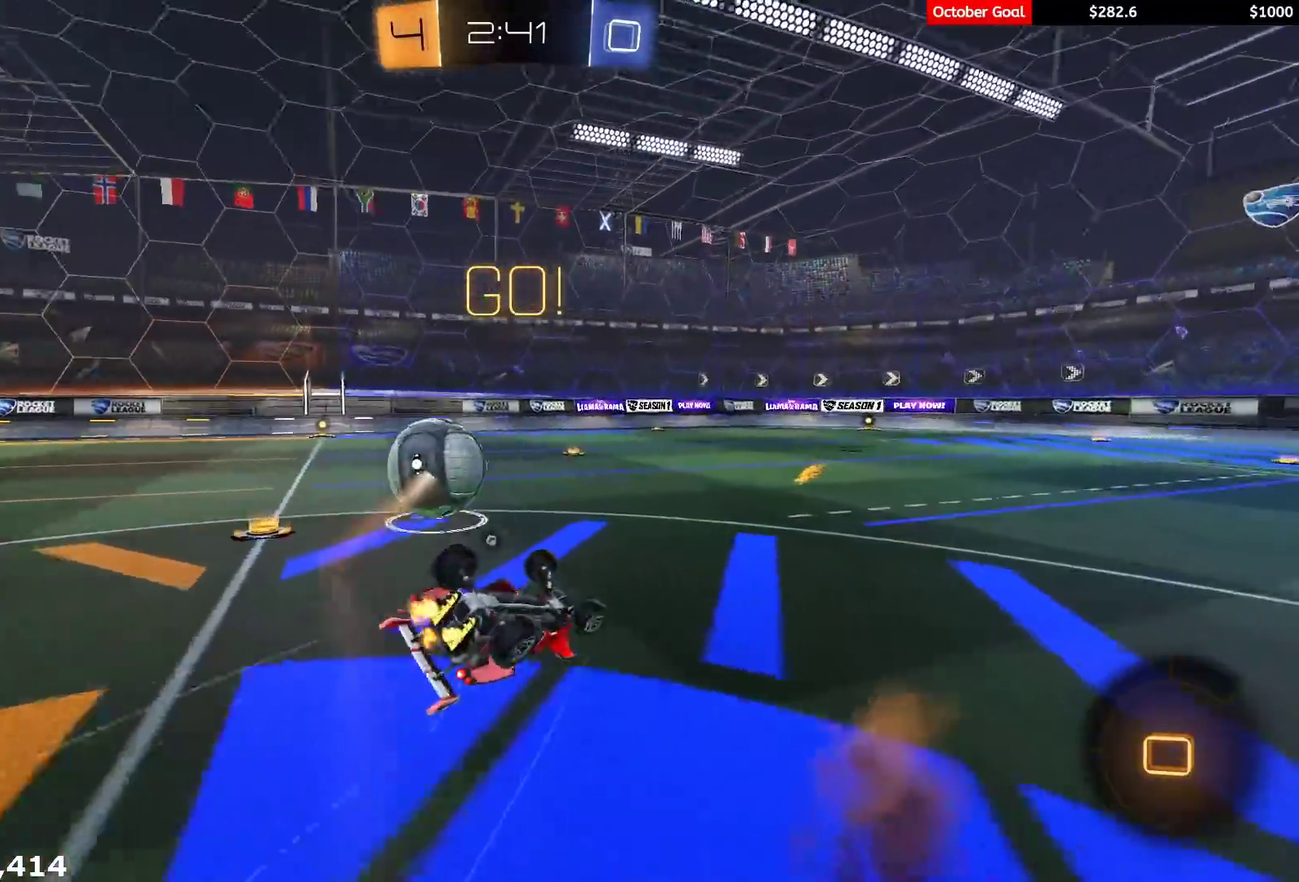
{"buttons": ["R2"], "left_stick": "left", "right_stick": "down-left", "events": [[67, "Y", "up"], [133, "Y", "down"], [217, "Y", "up"], [250, "R2", "up"], [333, "R2", "down"], [433, "L1", "up"], [467, "left_stick", "left"], [500, "right_stick", "down-left"]]}
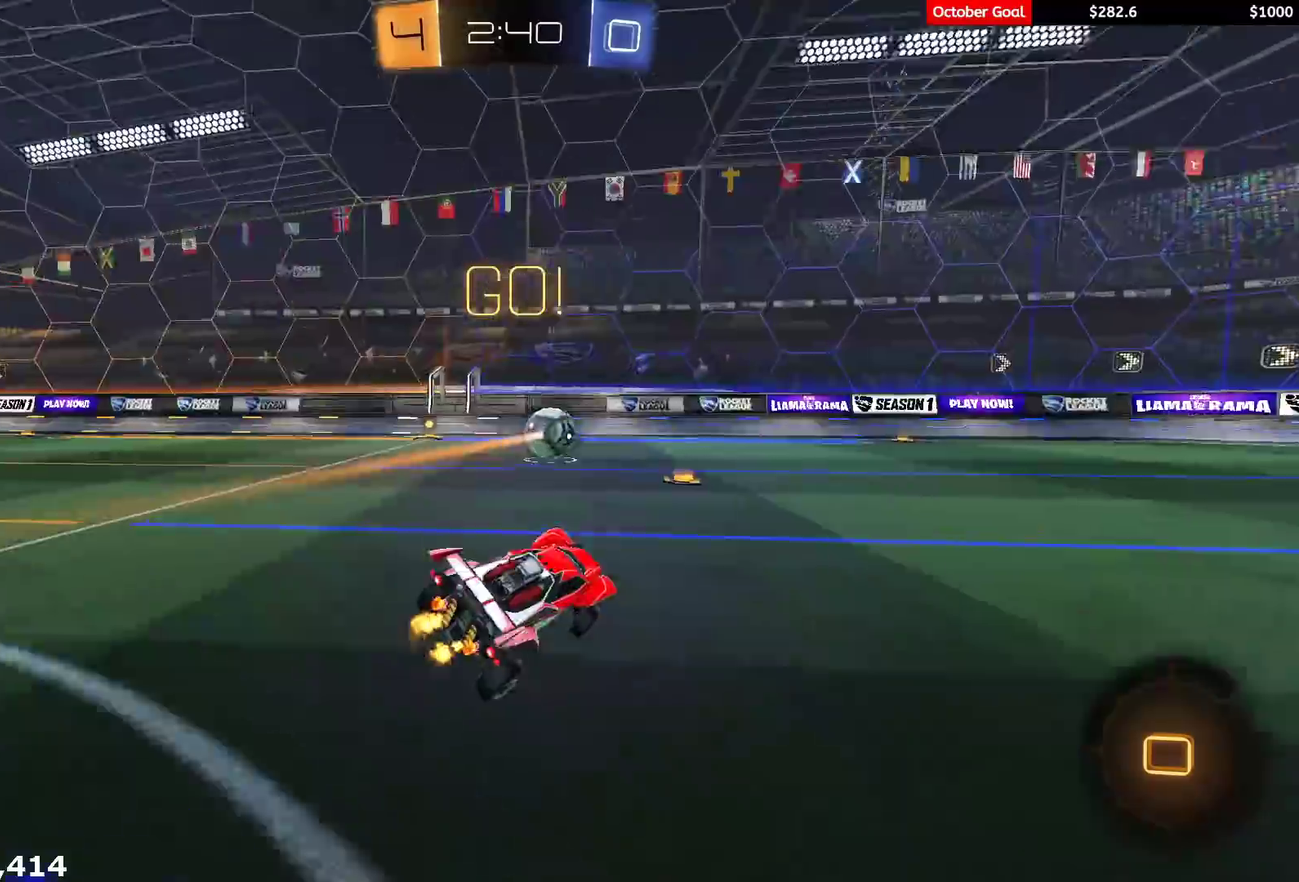
{"buttons": ["R2"], "left_stick": "center", "right_stick": "center", "events": [[33, "left_stick", "up-left"], [67, "R1", "down"], [117, "right_stick", "left"], [150, "R1", "up"], [167, "right_stick", "center"], [233, "left_stick", "left"], [467, "left_stick", "center"]]}
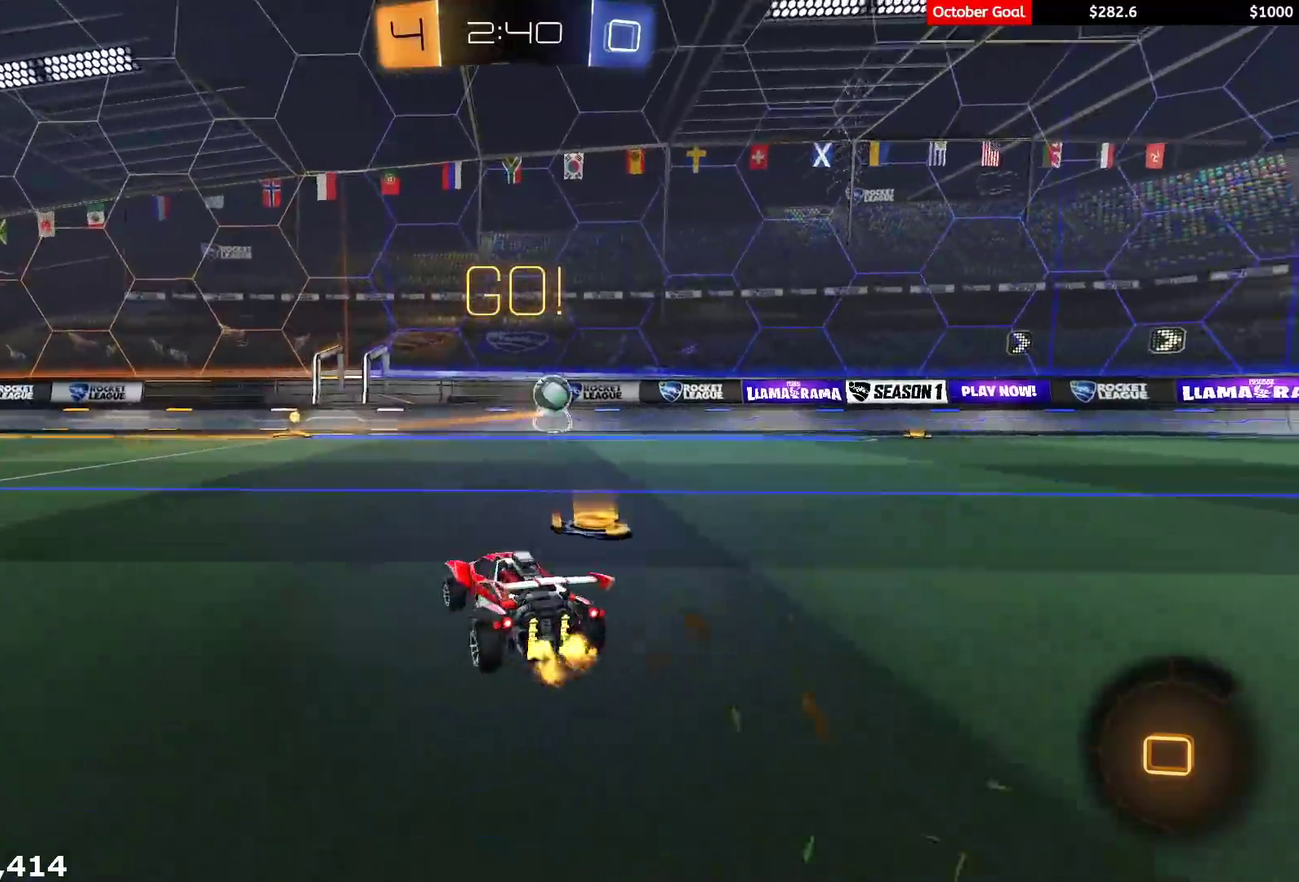
{"buttons": ["Y", "L1", "R2"], "left_stick": "right", "right_stick": "center", "events": [[17, "A", "down"], [67, "A", "up"], [67, "left_stick", "up-left"], [83, "L1", "down"], [217, "left_stick", "center"], [233, "L1", "up"], [400, "L1", "down"], [417, "left_stick", "right"], [450, "Y", "down"]]}
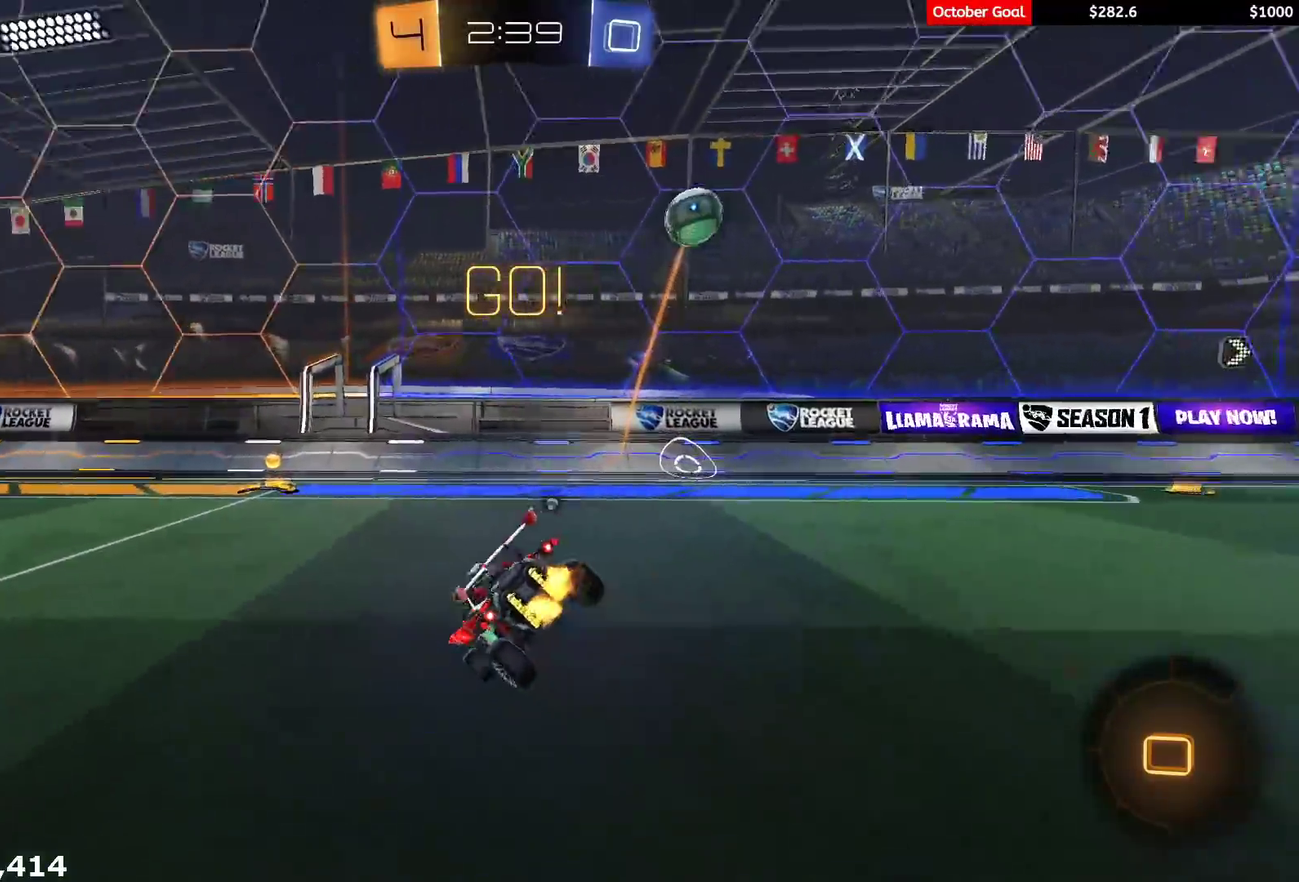
{"buttons": ["R2", "L3"], "left_stick": "up-left", "right_stick": "center", "events": [[33, "Y", "up"], [100, "L1", "up"], [133, "left_stick", "down-left"], [417, "left_stick", "up-left"], [450, "L3", "down"]]}
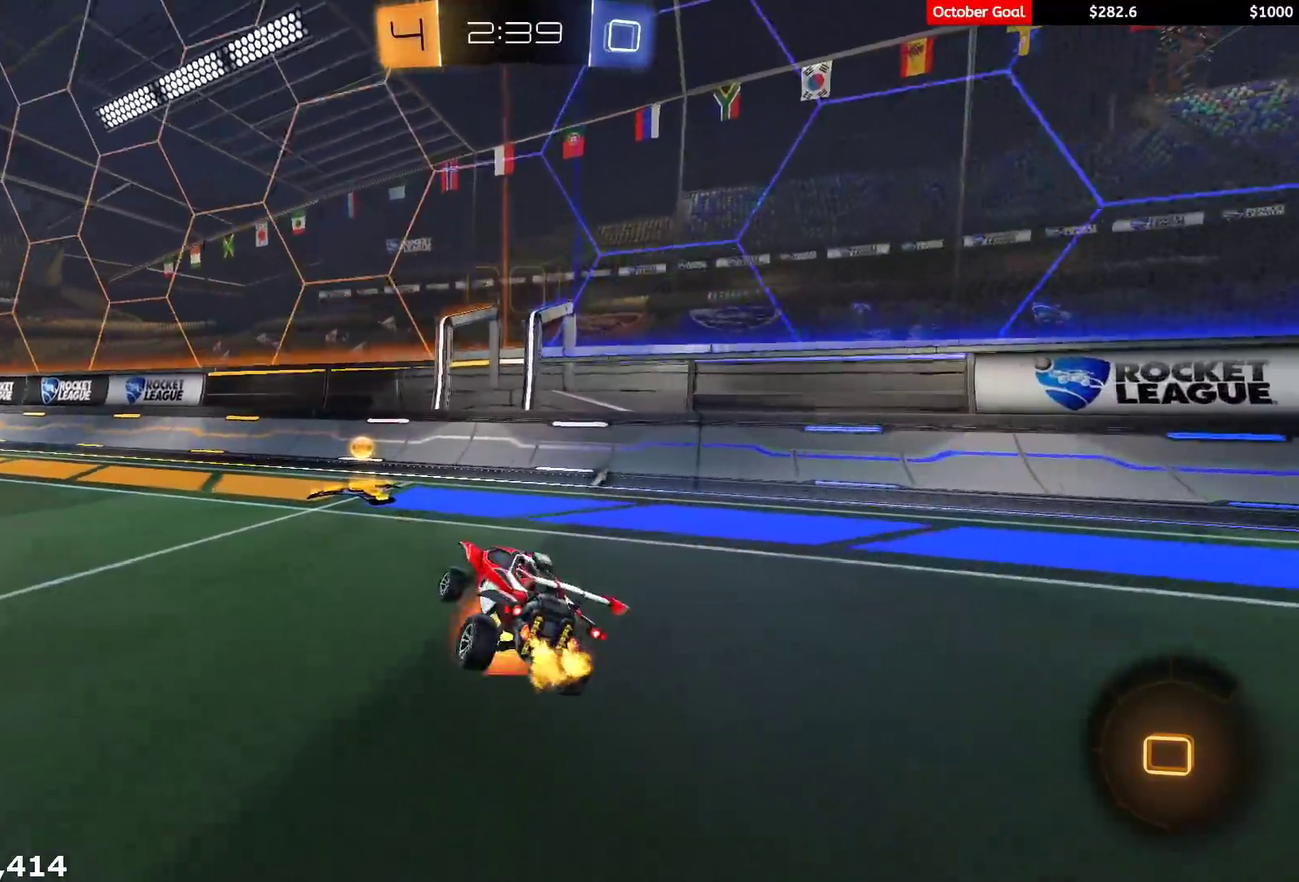
{"buttons": ["R2"], "left_stick": "right", "right_stick": "center", "events": [[17, "A", "down"], [50, "L3", "up"], [83, "A", "up"], [133, "Y", "down"], [133, "left_stick", "down-right"], [167, "Y", "up"], [217, "R2", "up"], [233, "L1", "down"], [350, "left_stick", "right"], [400, "L1", "up"], [467, "R2", "down"]]}
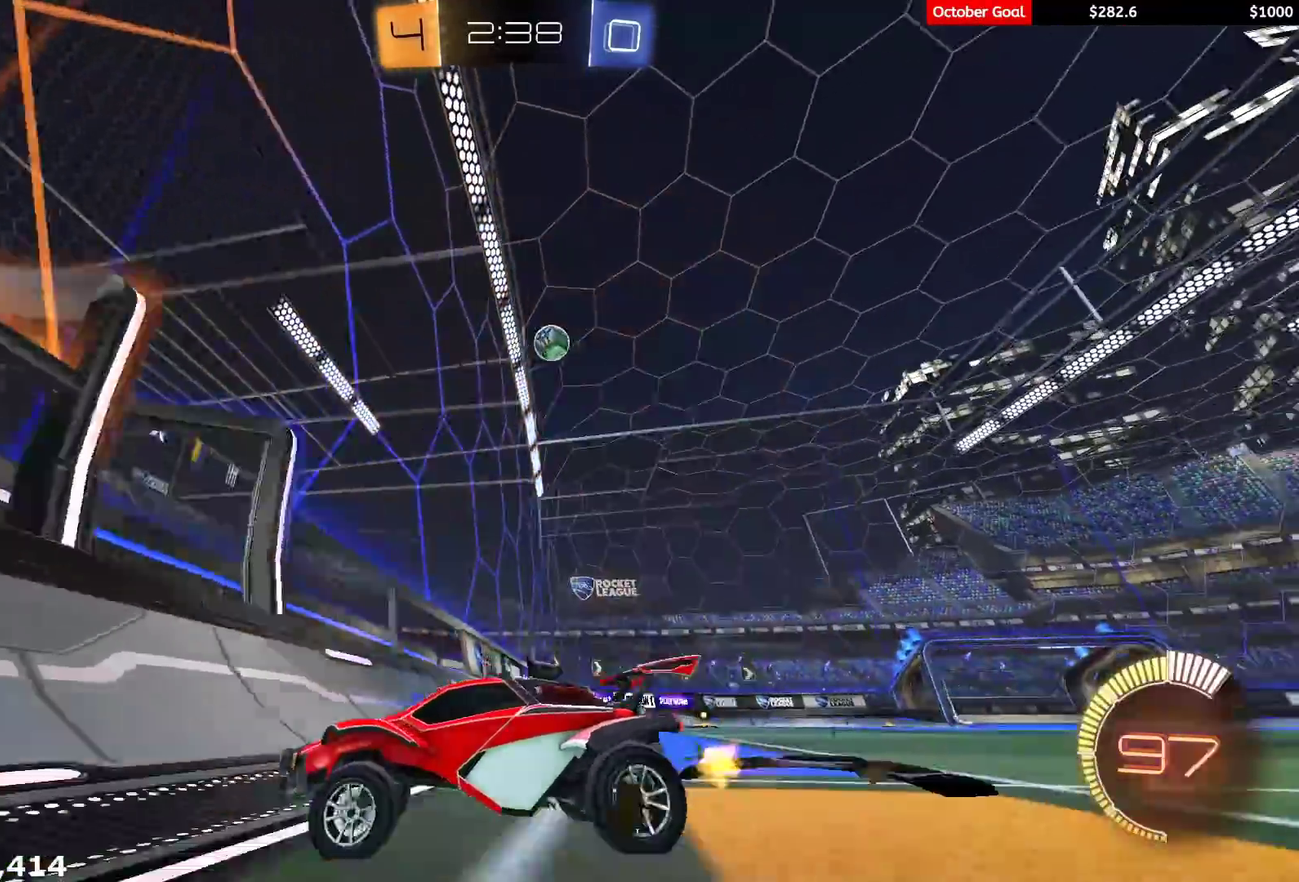
{"buttons": ["R1", "R2"], "left_stick": "up-right", "right_stick": "center", "events": [[350, "R1", "down"], [367, "L1", "down"], [433, "L1", "up"], [450, "left_stick", "up-right"]]}
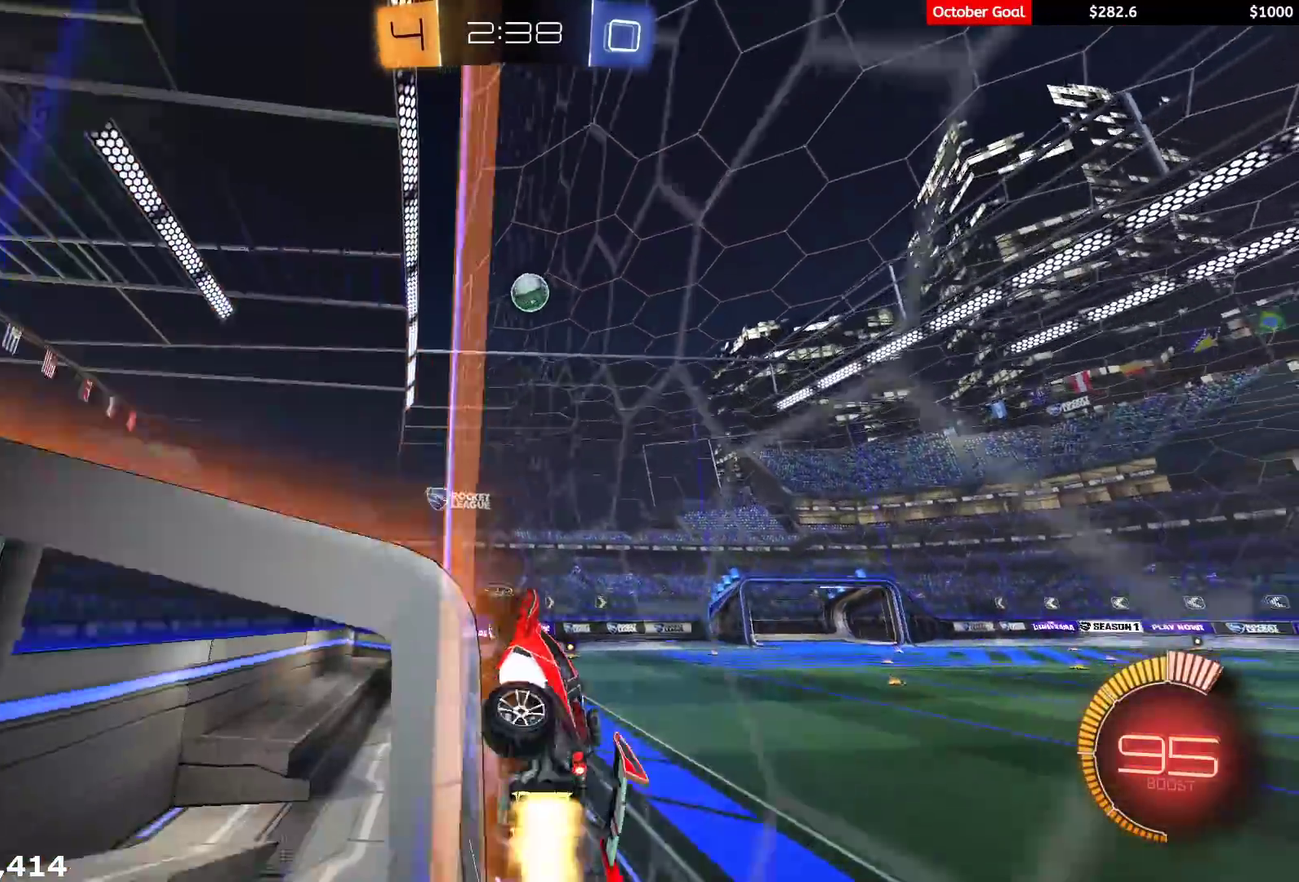
{"buttons": ["L1", "R2"], "left_stick": "right", "right_stick": "center", "events": [[50, "left_stick", "center"], [100, "R1", "up"], [217, "R1", "down"], [283, "R1", "up"], [300, "left_stick", "right"], [383, "L1", "down"], [383, "R1", "down"], [467, "R1", "up"]]}
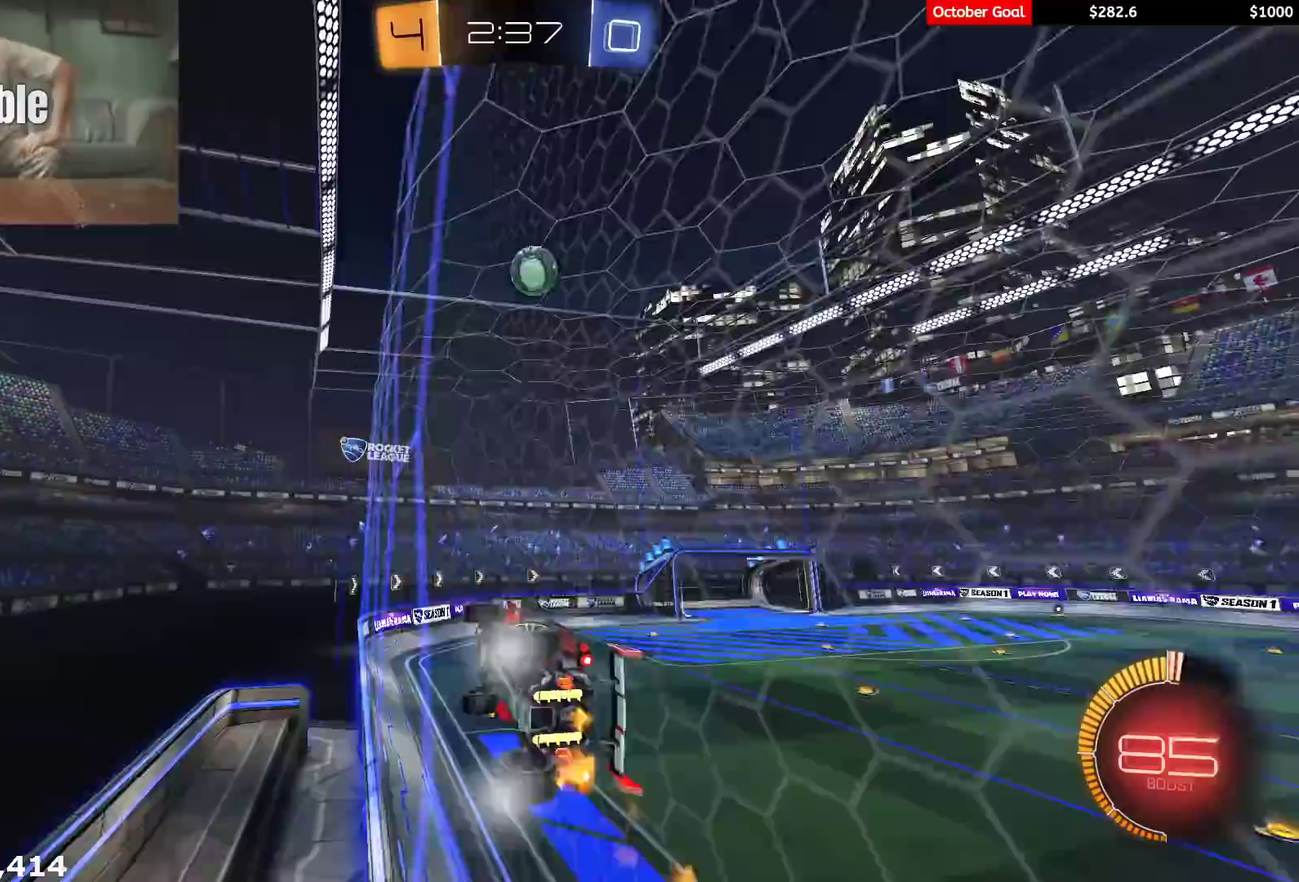
{"buttons": ["R2"], "left_stick": "center", "right_stick": "center", "events": [[17, "L1", "up"], [133, "left_stick", "up-right"], [300, "left_stick", "up"], [383, "left_stick", "center"]]}
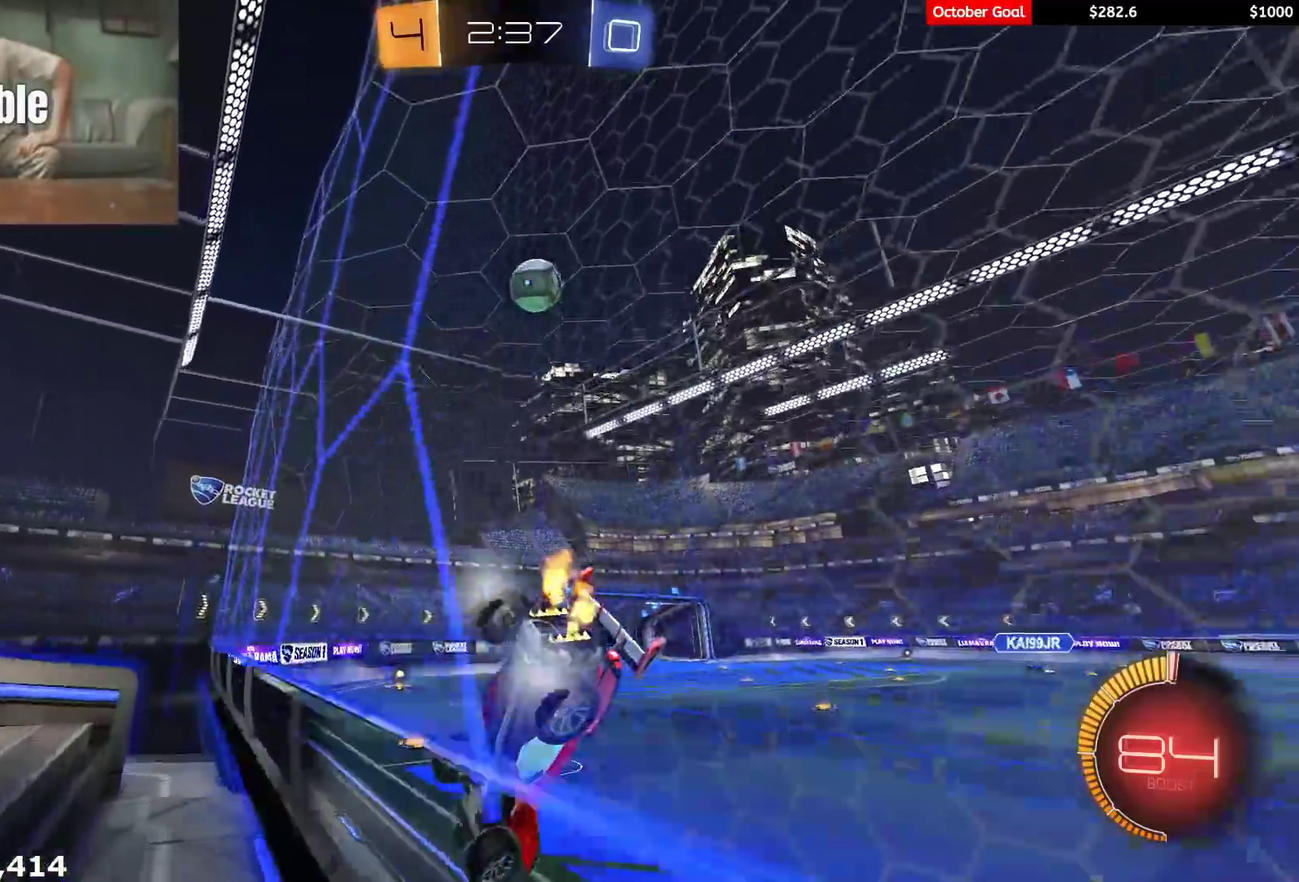
{"buttons": ["R2"], "left_stick": "center", "right_stick": "center", "events": [[17, "L2", "down"], [67, "R2", "up"], [183, "R2", "down"], [200, "L2", "up"], [300, "left_stick", "left"], [400, "left_stick", "center"]]}
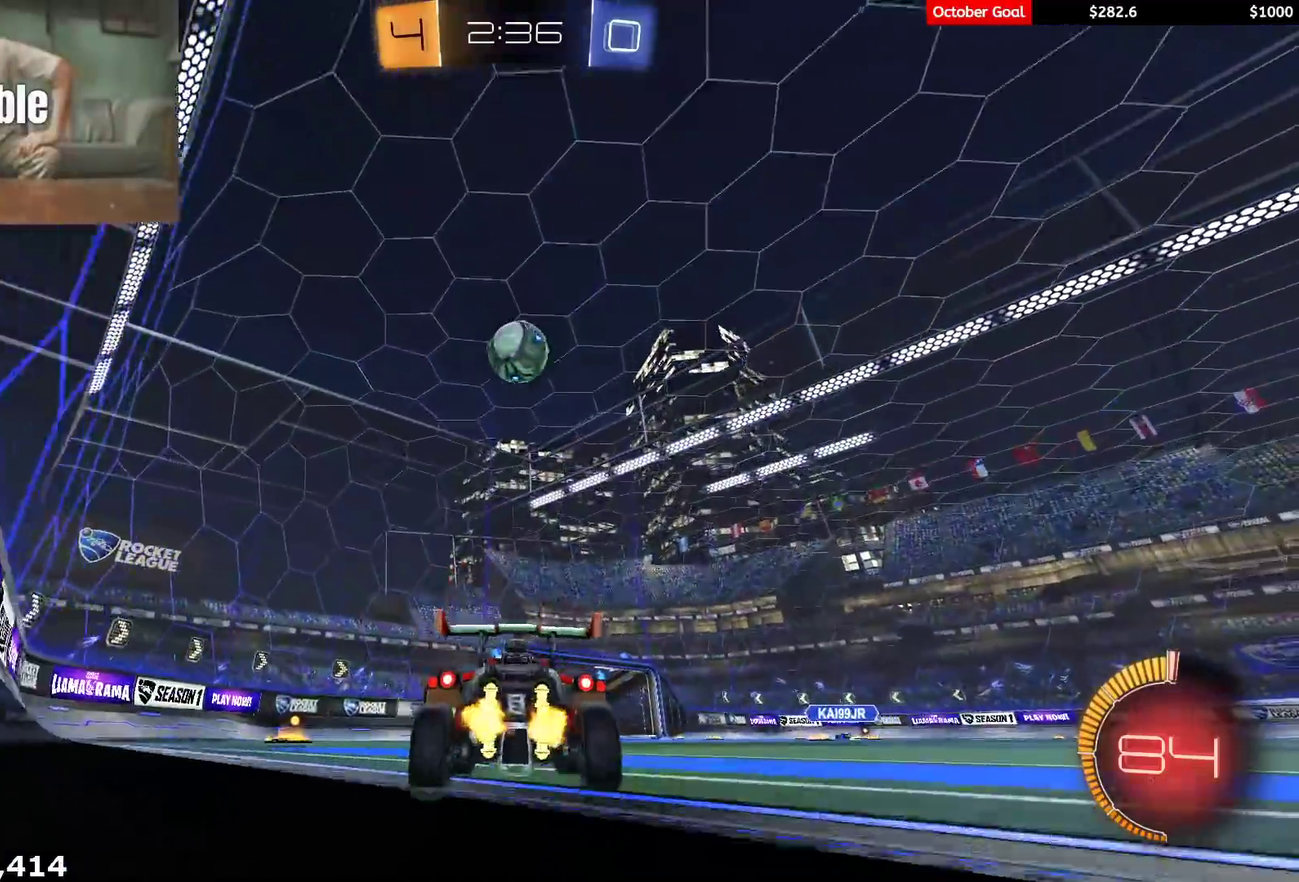
{"buttons": ["R1", "R2"], "left_stick": "left", "right_stick": "center", "events": [[133, "left_stick", "right"], [167, "R1", "down"], [217, "left_stick", "center"], [267, "R1", "up"], [367, "R1", "down"], [433, "left_stick", "left"]]}
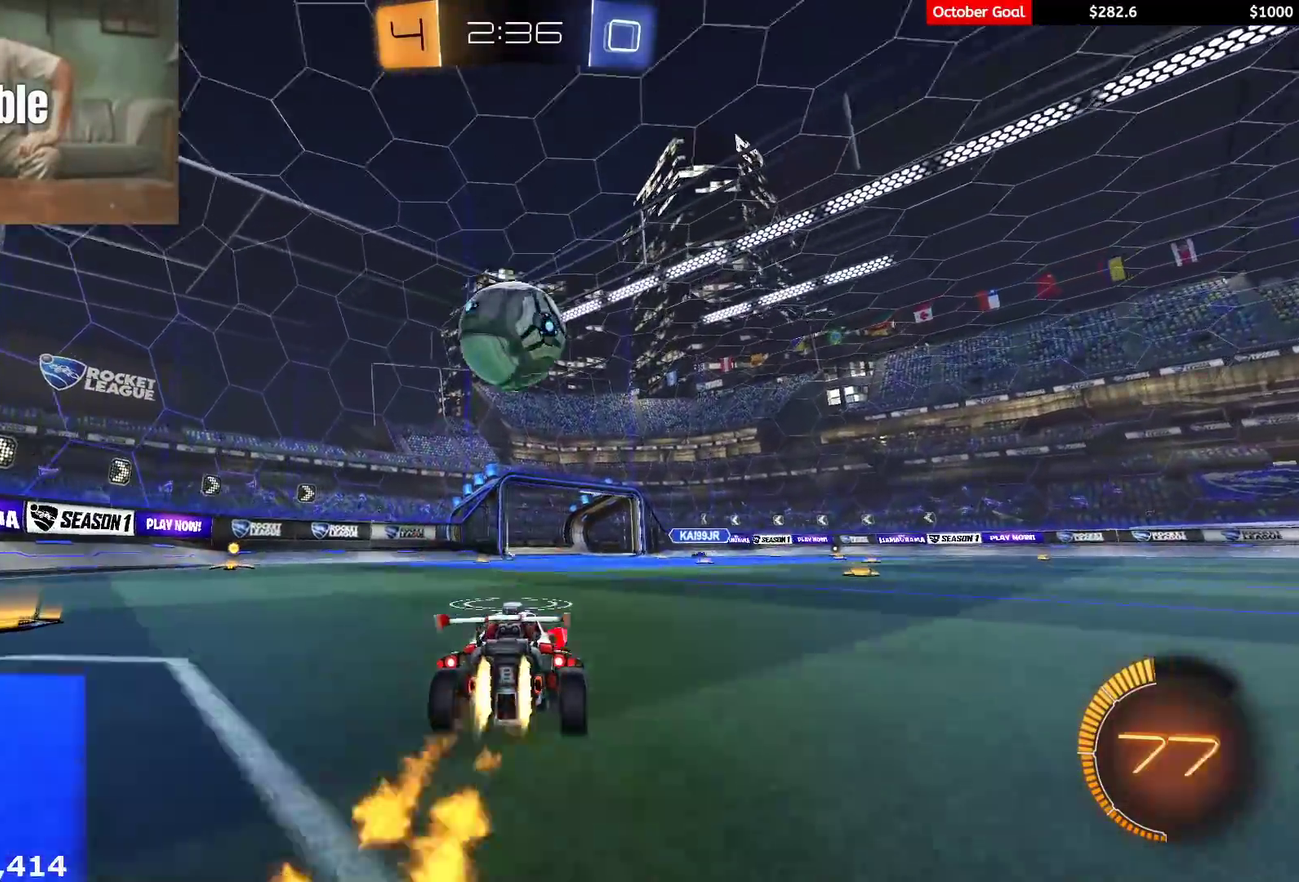
{"buttons": ["L1", "R2", "L3"], "left_stick": "down-right", "right_stick": "center", "events": [[33, "A", "down"], [150, "A", "up"], [167, "R1", "up"], [183, "R1", "down"], [200, "left_stick", "up-right"], [217, "L1", "down"], [233, "A", "down"], [250, "L3", "down"], [267, "X", "down"], [283, "Y", "down"], [300, "A", "up"], [317, "X", "up"], [350, "R1", "up"], [367, "Y", "up"], [400, "left_stick", "down-right"], [417, "Y", "down"], [500, "Y", "up"]]}
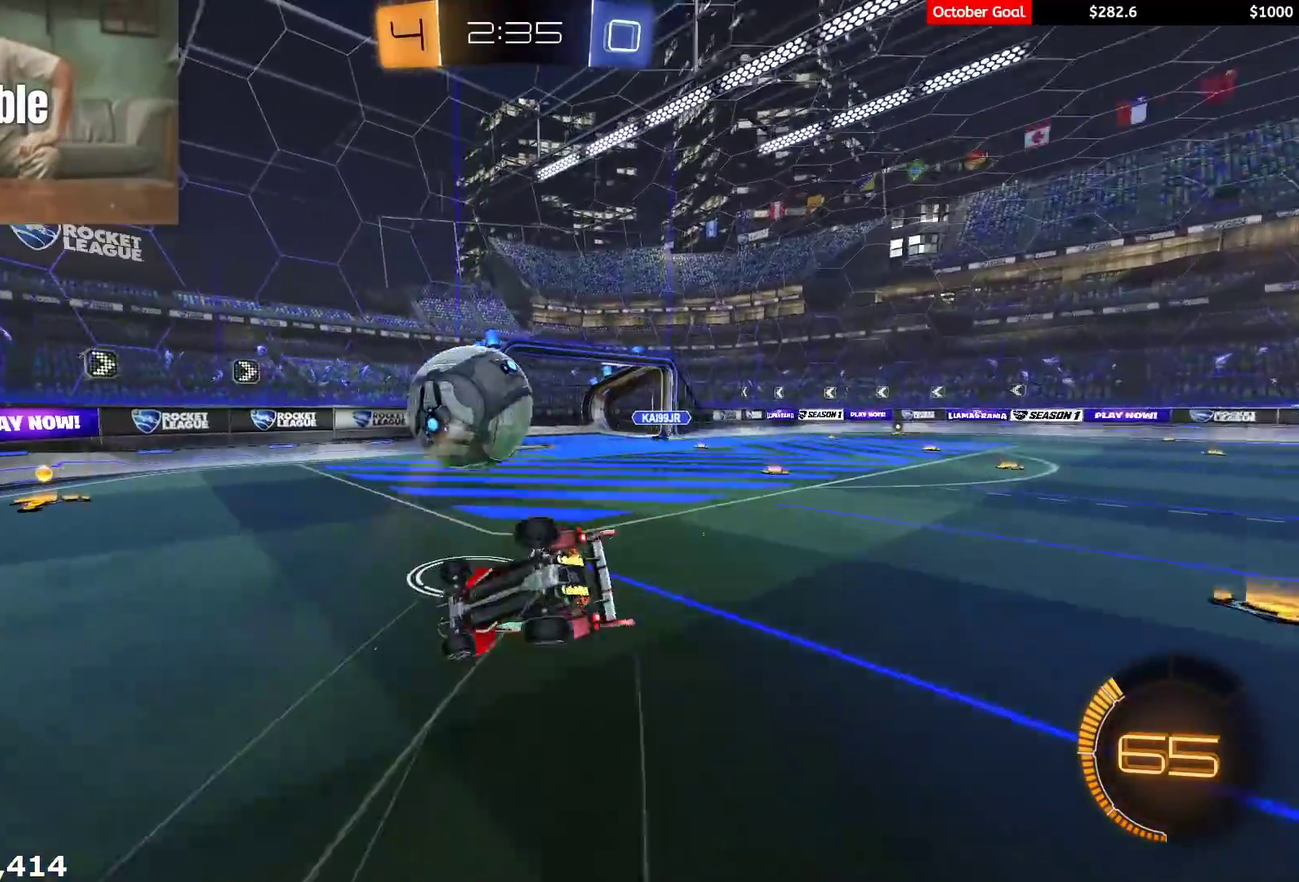
{"buttons": ["R2"], "left_stick": "right", "right_stick": "center", "events": [[167, "L3", "up"], [200, "left_stick", "right"], [267, "R2", "up"], [433, "R2", "down"], [483, "L1", "up"]]}
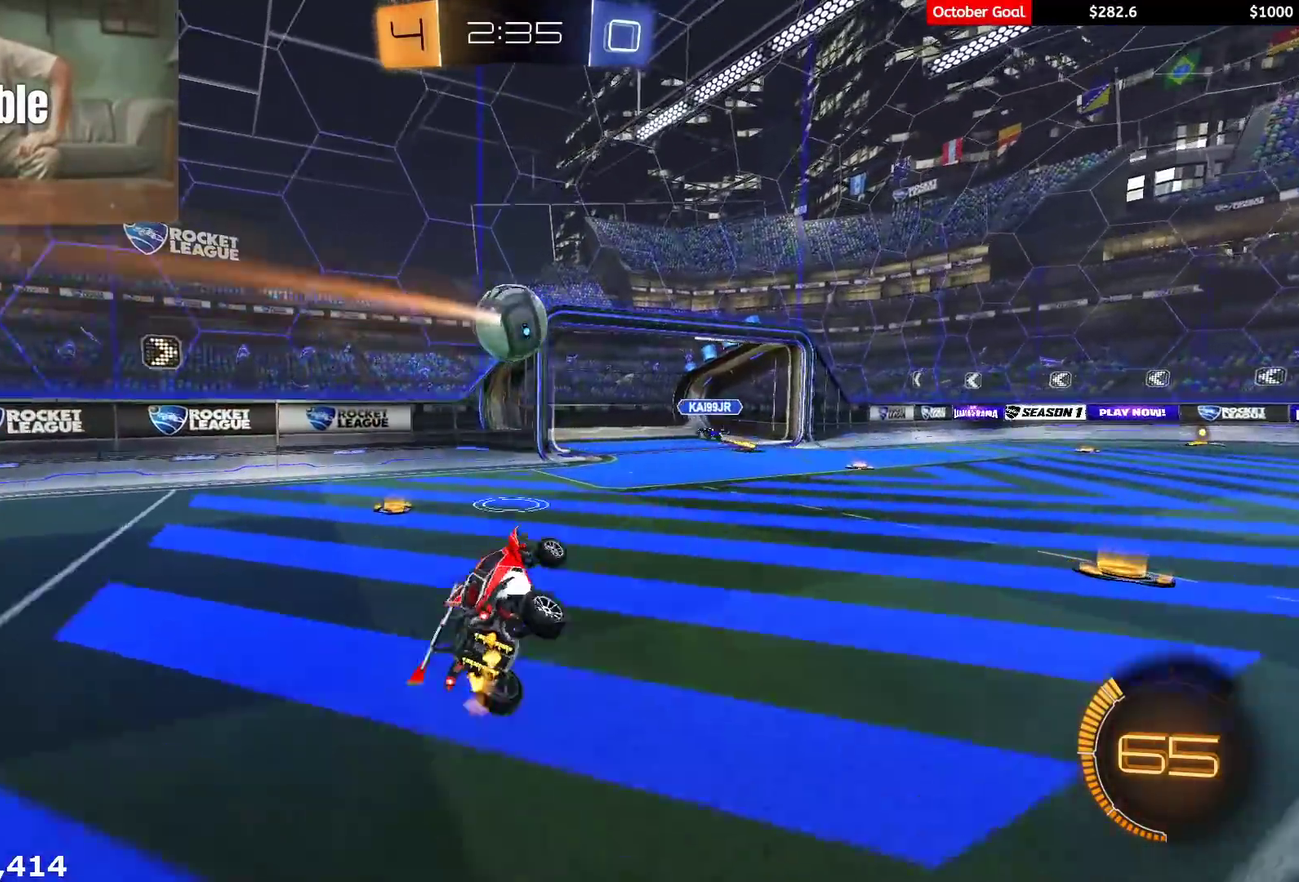
{"buttons": ["R2"], "left_stick": "right", "right_stick": "center", "events": []}
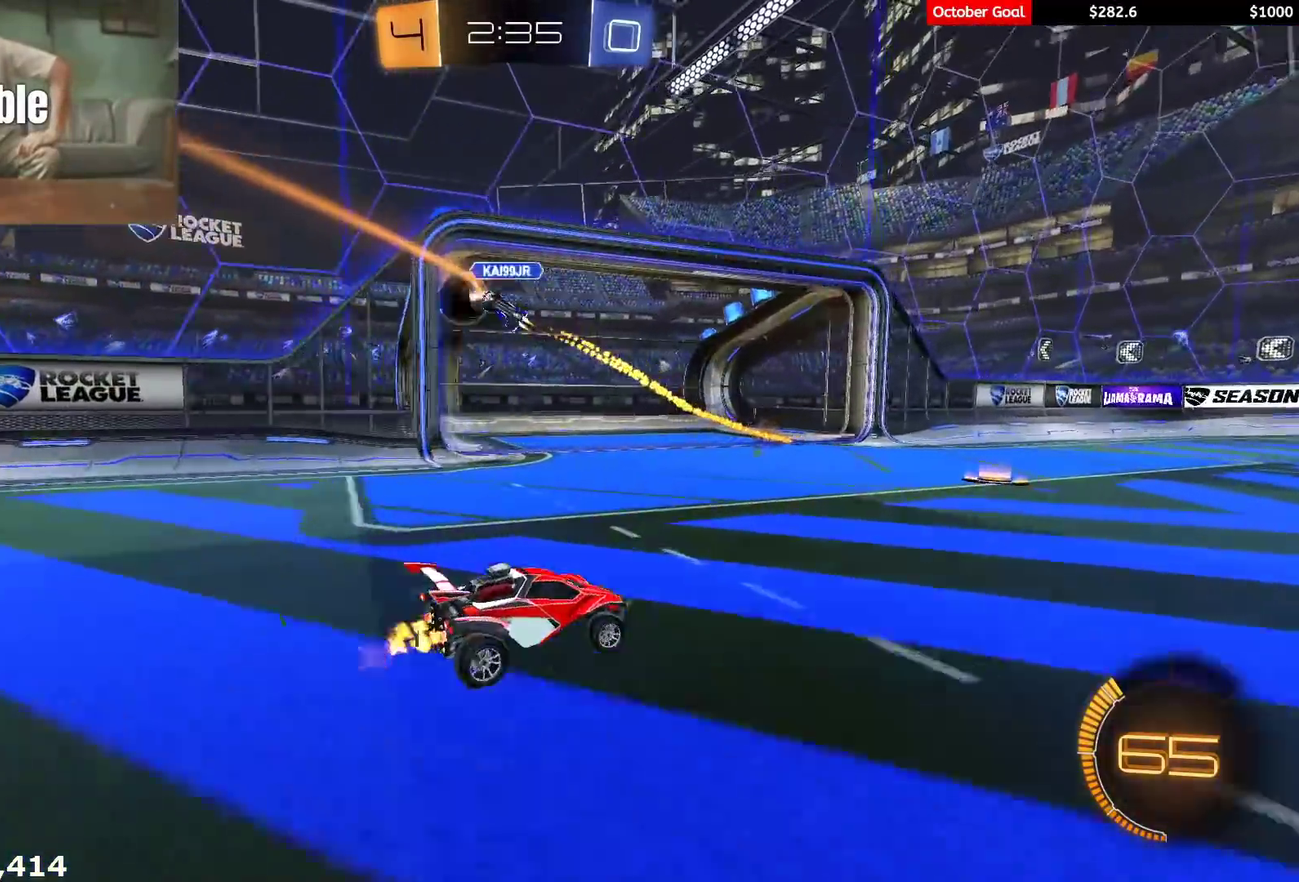
{"buttons": ["Y", "R2"], "left_stick": "right", "right_stick": "center", "events": [[400, "Y", "down"]]}
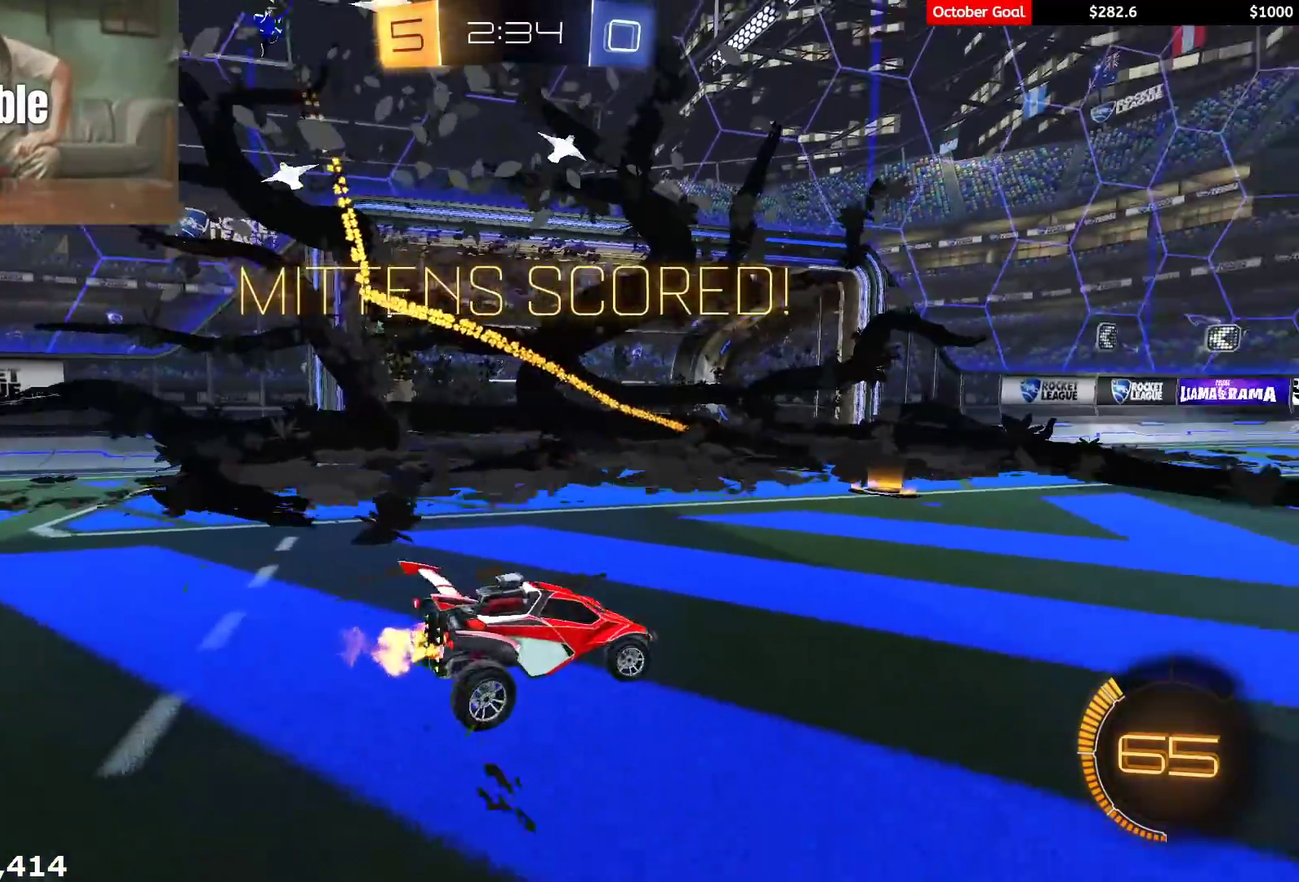
{"buttons": ["R1", "R2"], "left_stick": "right", "right_stick": "center", "events": [[17, "Y", "up"], [117, "left_stick", "center"], [183, "R1", "down"], [250, "left_stick", "right"]]}